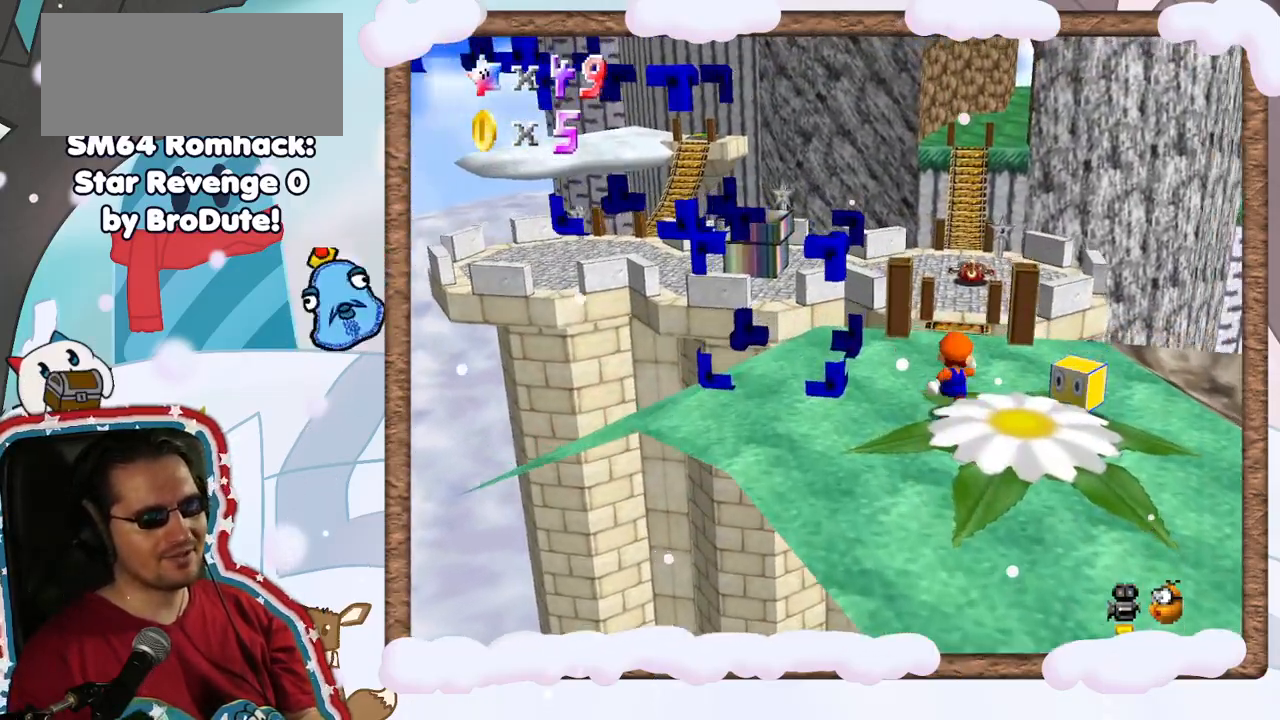
Gameplay with a controller (Nintendo layout); each line is a JSON object with the inputs held at the frame after it. "events" lists button and stick changes between this image and that frame as [ms after this image, input, new state], when the widget could be followed in between. Not read: L3 R3.
{"buttons": ["A", "Z"], "left_stick": "up-left"}
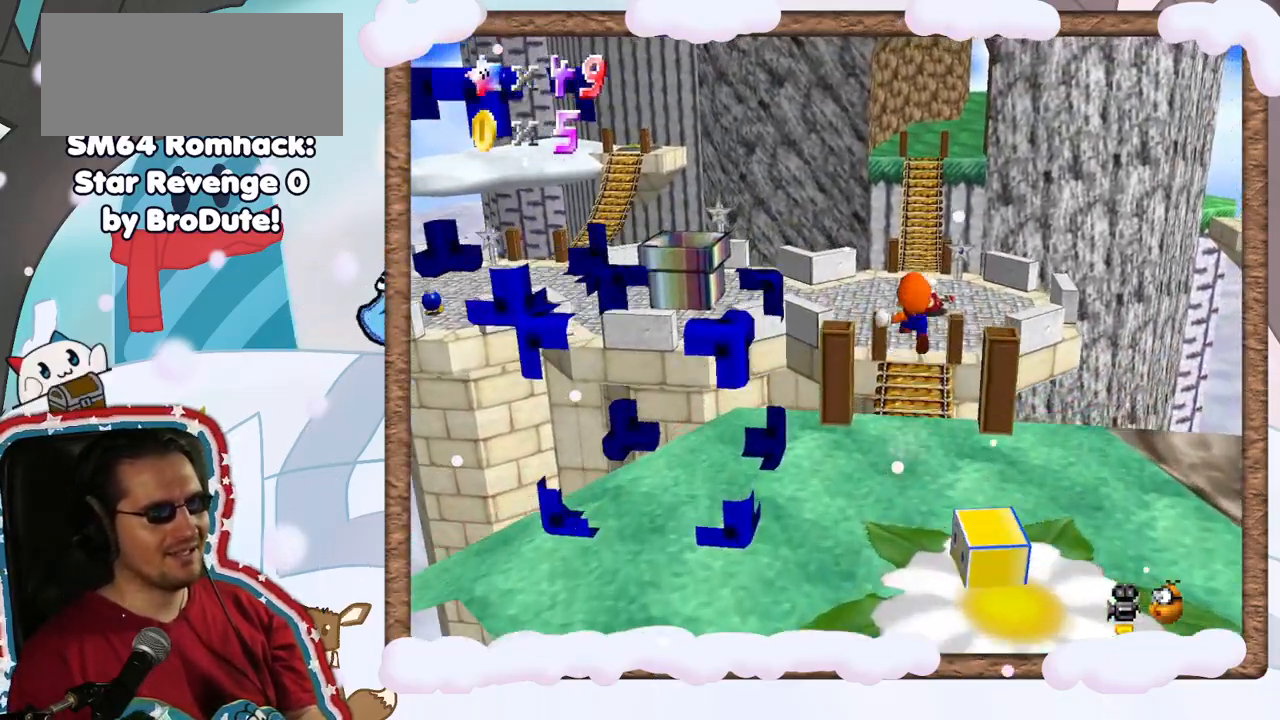
{"buttons": [], "left_stick": "up", "events": [[67, "DPAD_DOWN", "down"], [117, "DPAD_DOWN", "up"], [350, "left_stick", "up"], [383, "A", "up"], [400, "Z", "up"]]}
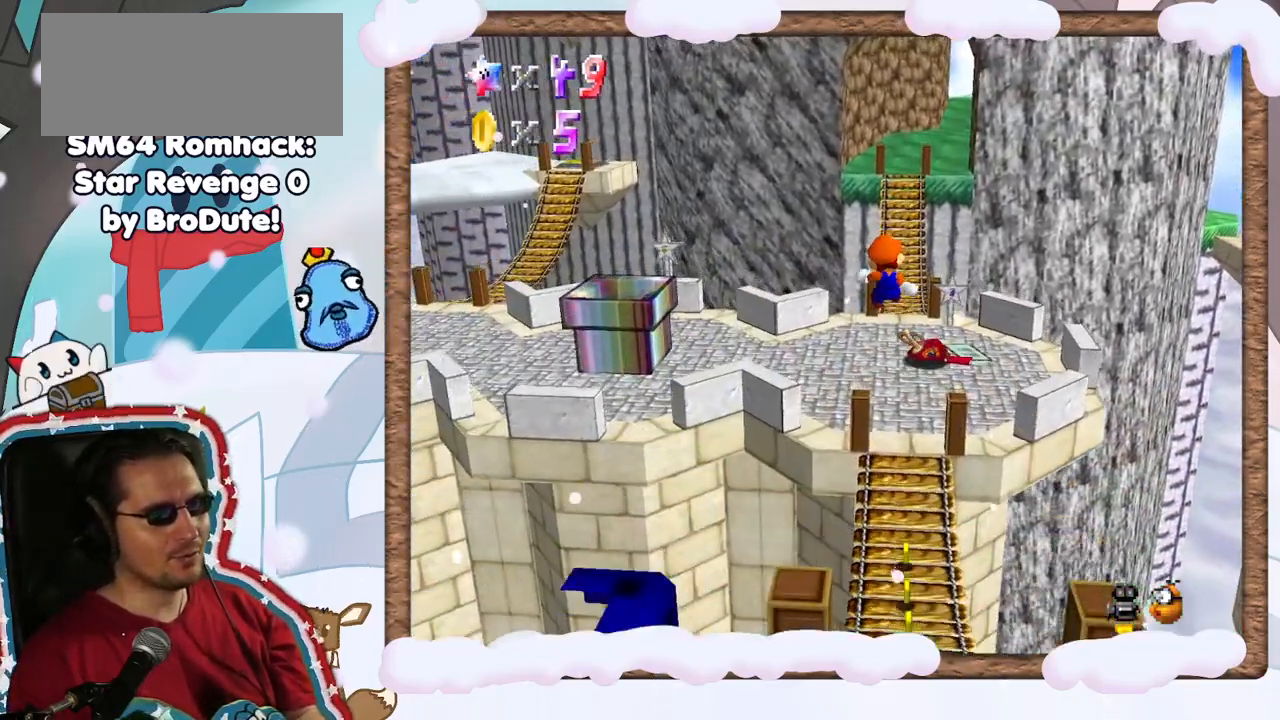
{"buttons": [], "left_stick": "down", "events": [[150, "C_RIGHT", "down"], [283, "C_RIGHT", "up"], [333, "left_stick", "center"], [467, "left_stick", "down"]]}
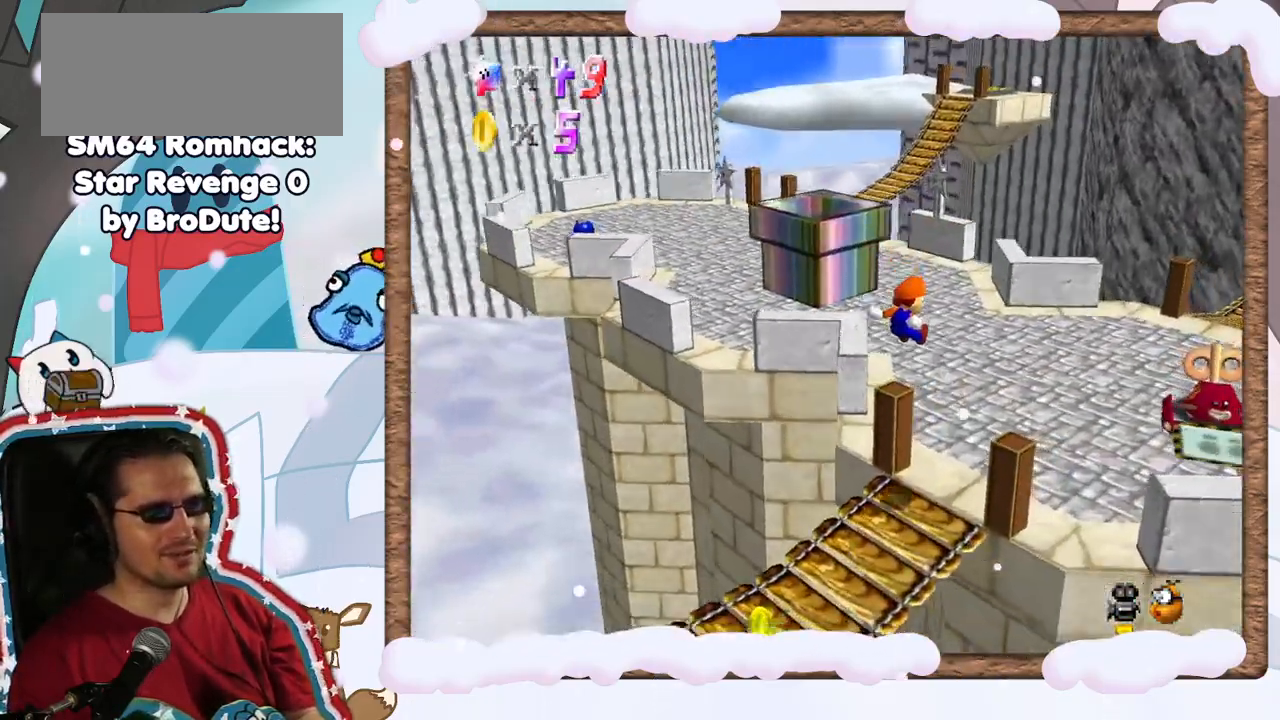
{"buttons": [], "left_stick": "up-left", "events": [[50, "left_stick", "down-left"], [250, "left_stick", "up-left"]]}
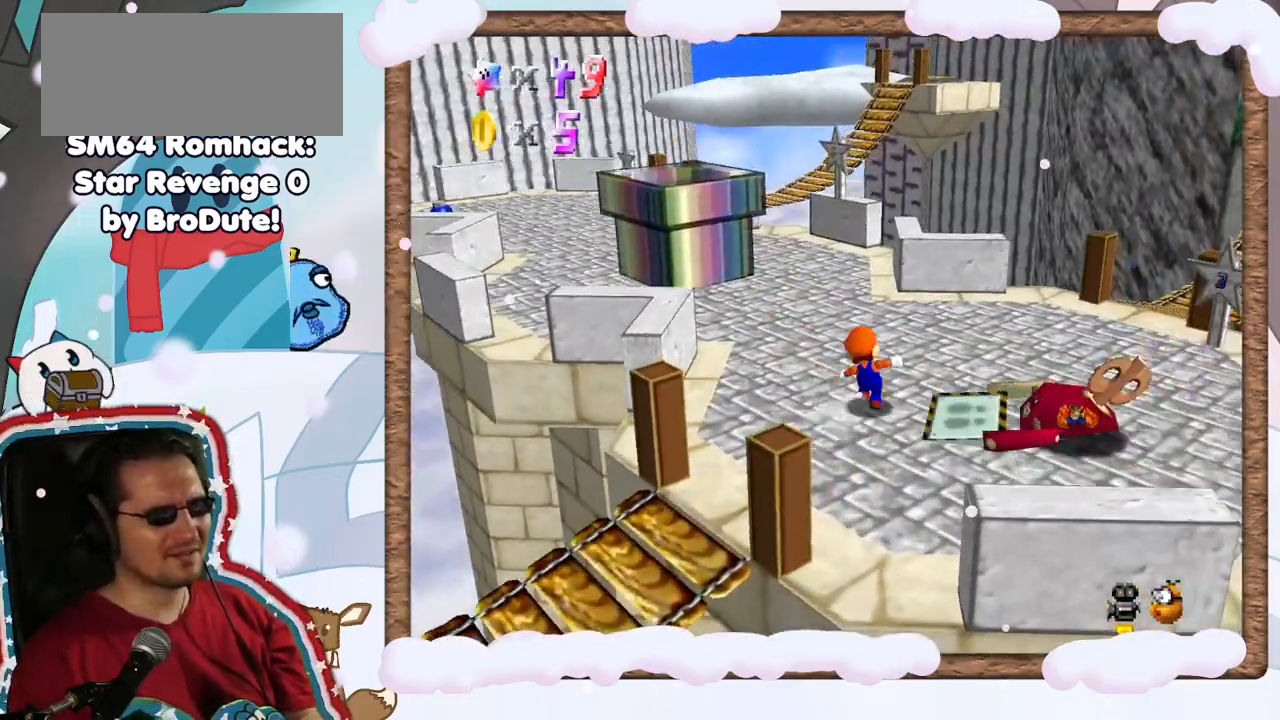
{"buttons": [], "left_stick": "right", "events": [[267, "A", "down"], [333, "A", "up"], [467, "left_stick", "right"]]}
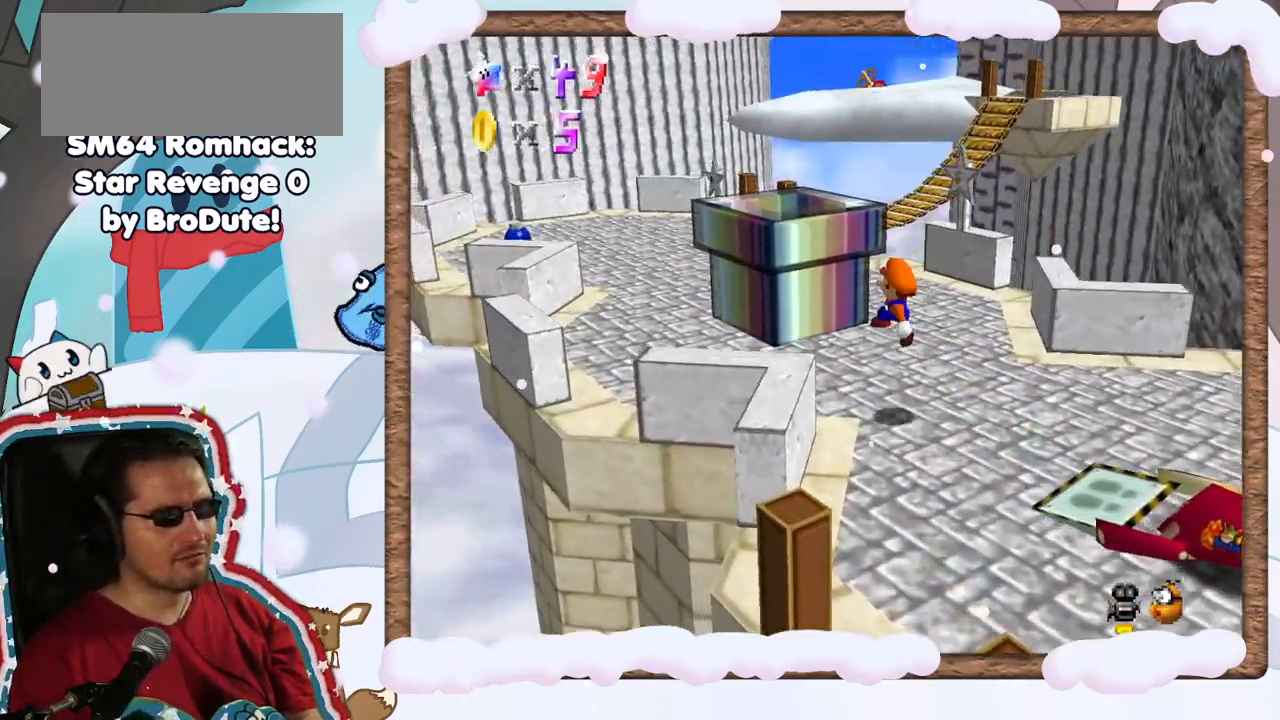
{"buttons": ["A"], "left_stick": "up", "events": [[267, "left_stick", "up"], [367, "A", "down"]]}
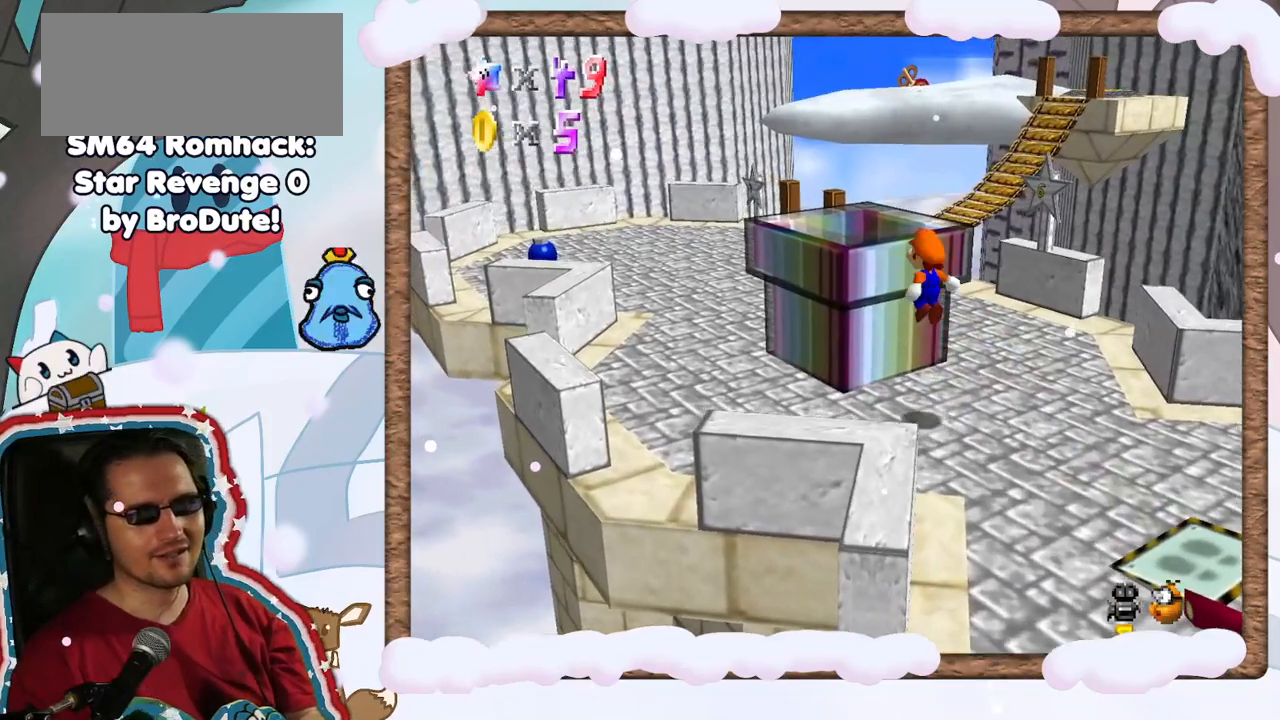
{"buttons": [], "left_stick": "down-right", "events": [[317, "A", "up"], [333, "left_stick", "right"], [400, "left_stick", "down-right"]]}
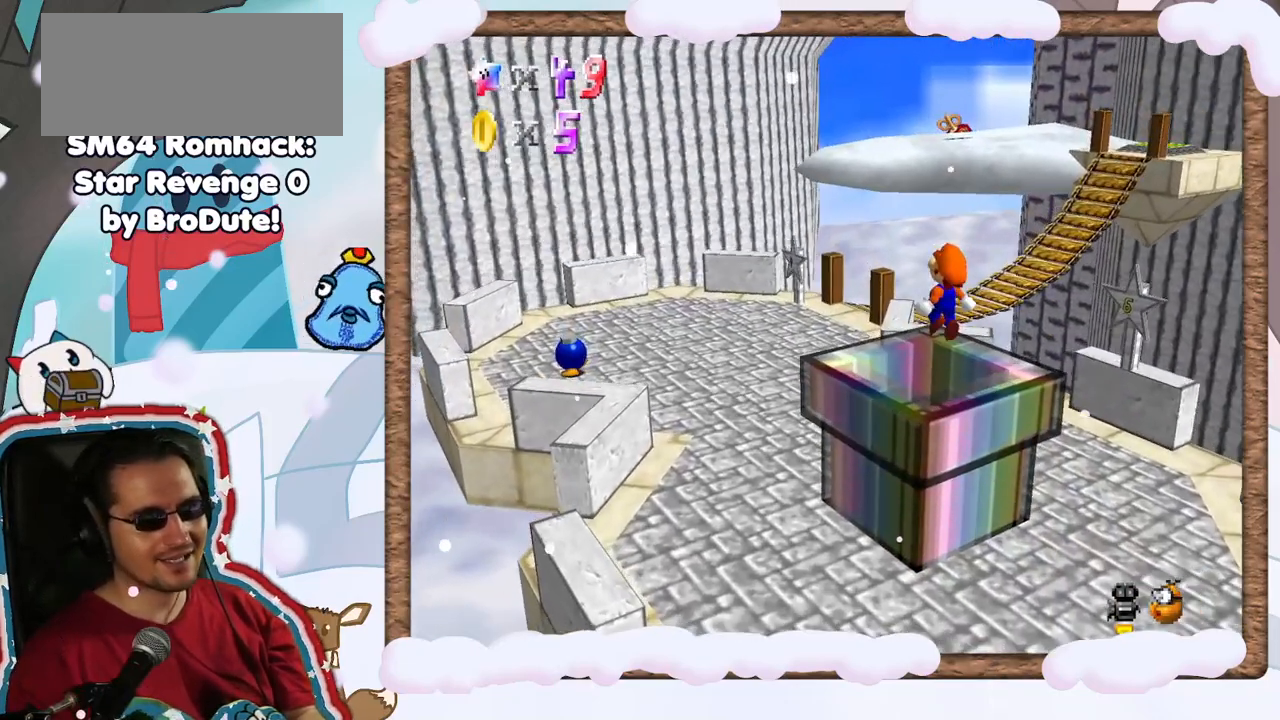
{"buttons": [], "left_stick": "center", "events": [[350, "left_stick", "center"]]}
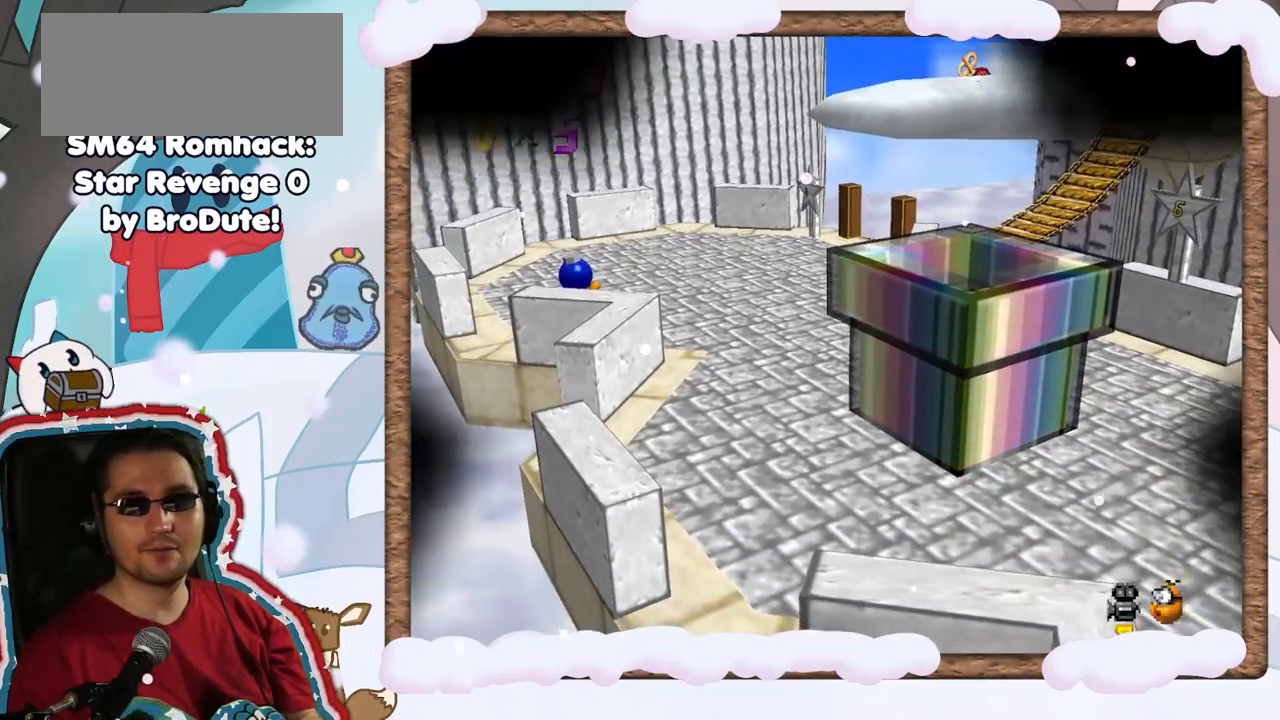
{"buttons": [], "left_stick": "center", "events": []}
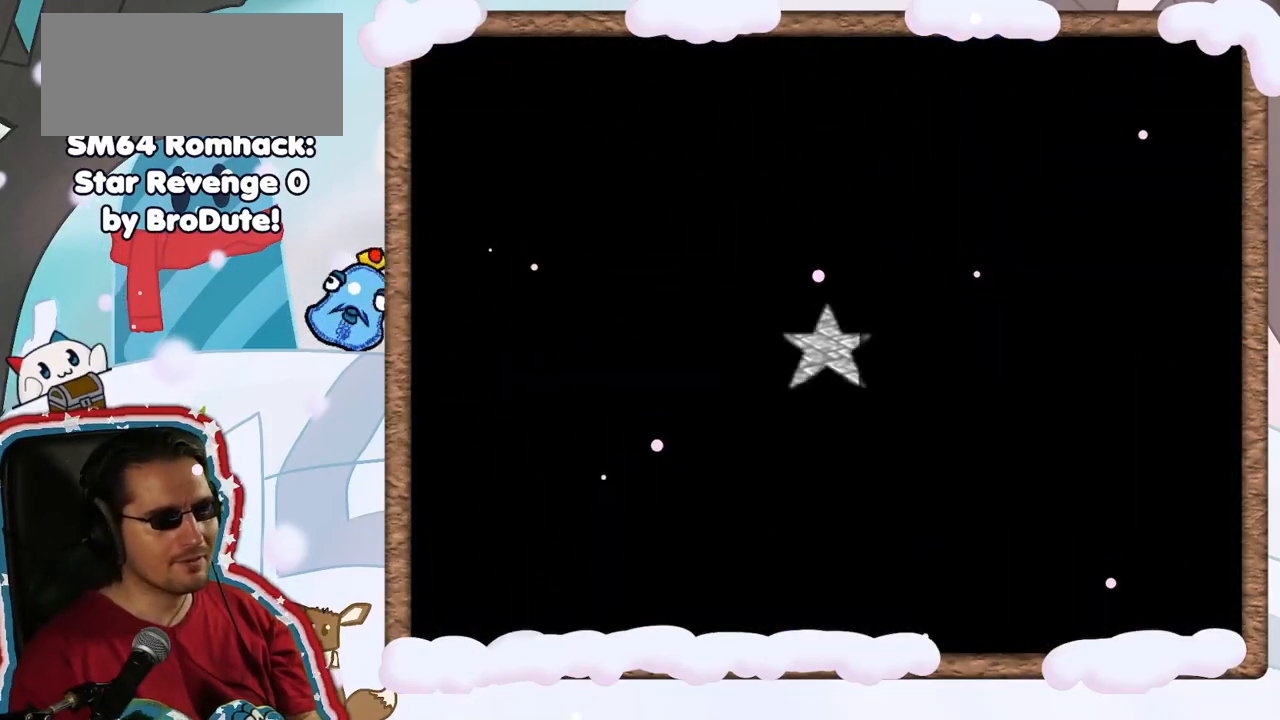
{"buttons": [], "left_stick": "center", "events": [[450, "DPAD_UP", "down"], [500, "DPAD_UP", "up"]]}
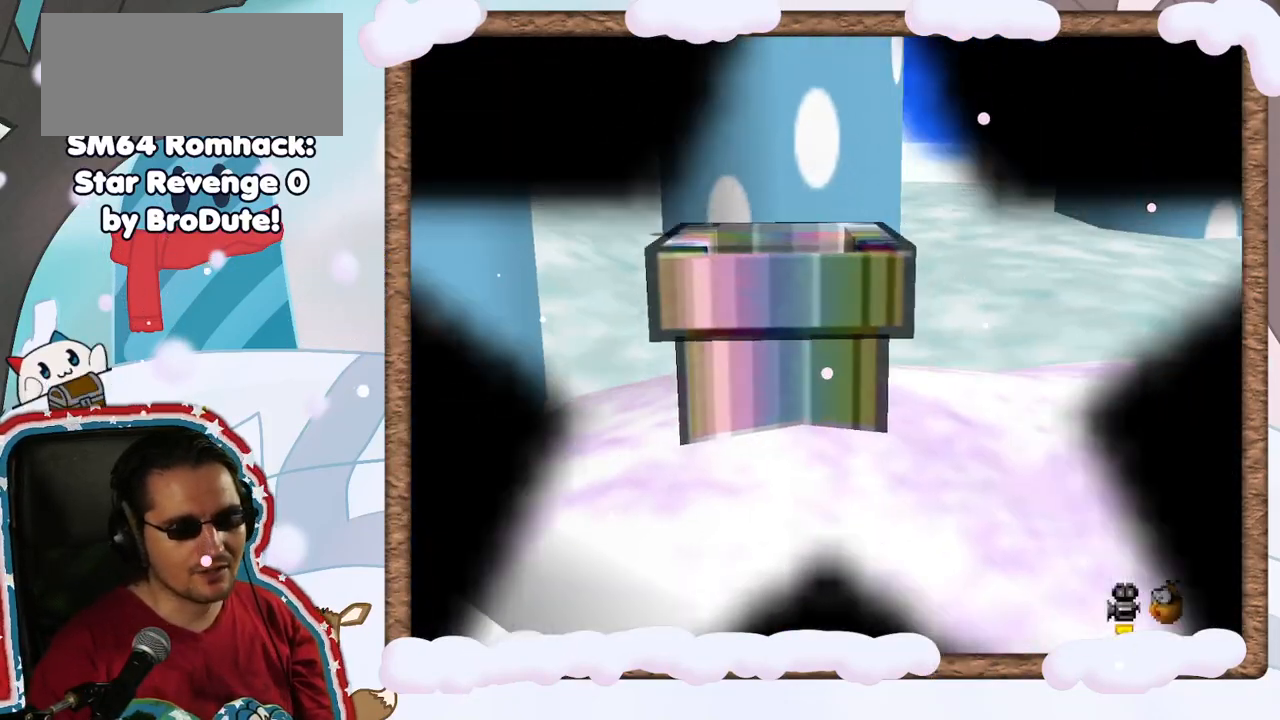
{"buttons": ["C_LEFT"], "left_stick": "center", "events": [[117, "DPAD_DOWN", "down"], [167, "DPAD_DOWN", "up"], [467, "C_LEFT", "down"]]}
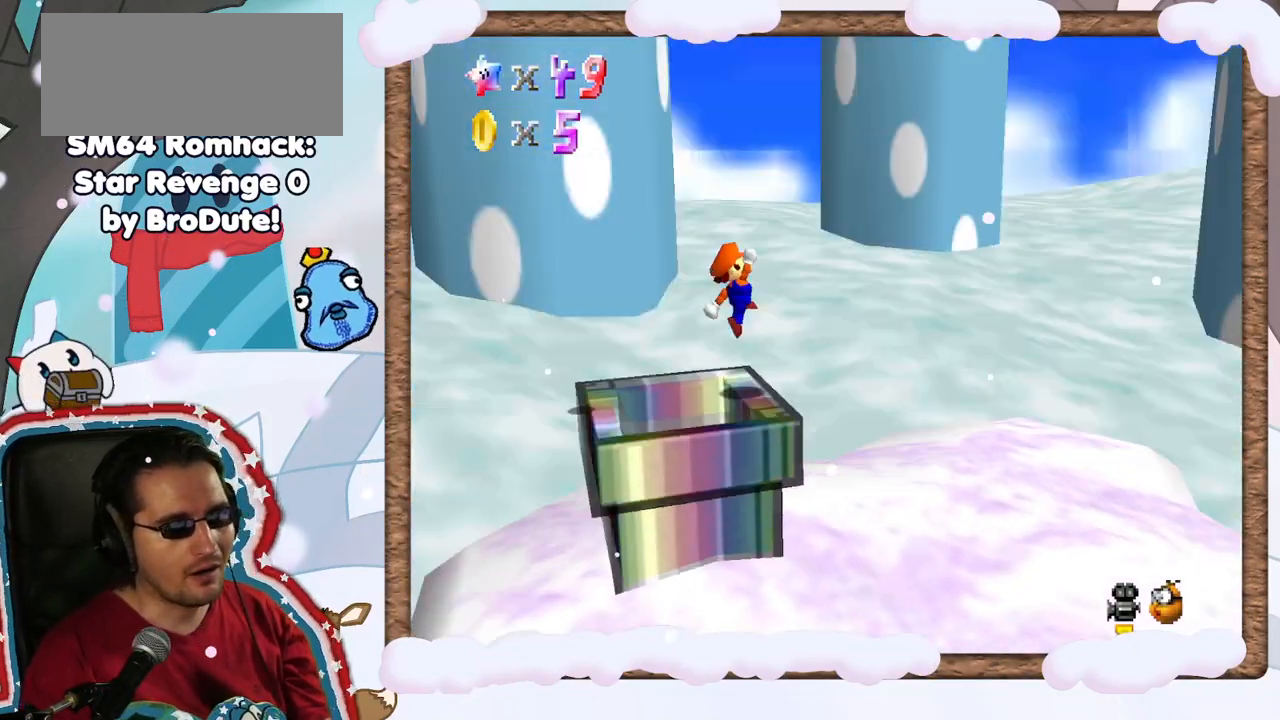
{"buttons": [], "left_stick": "center", "events": [[117, "C_LEFT", "up"]]}
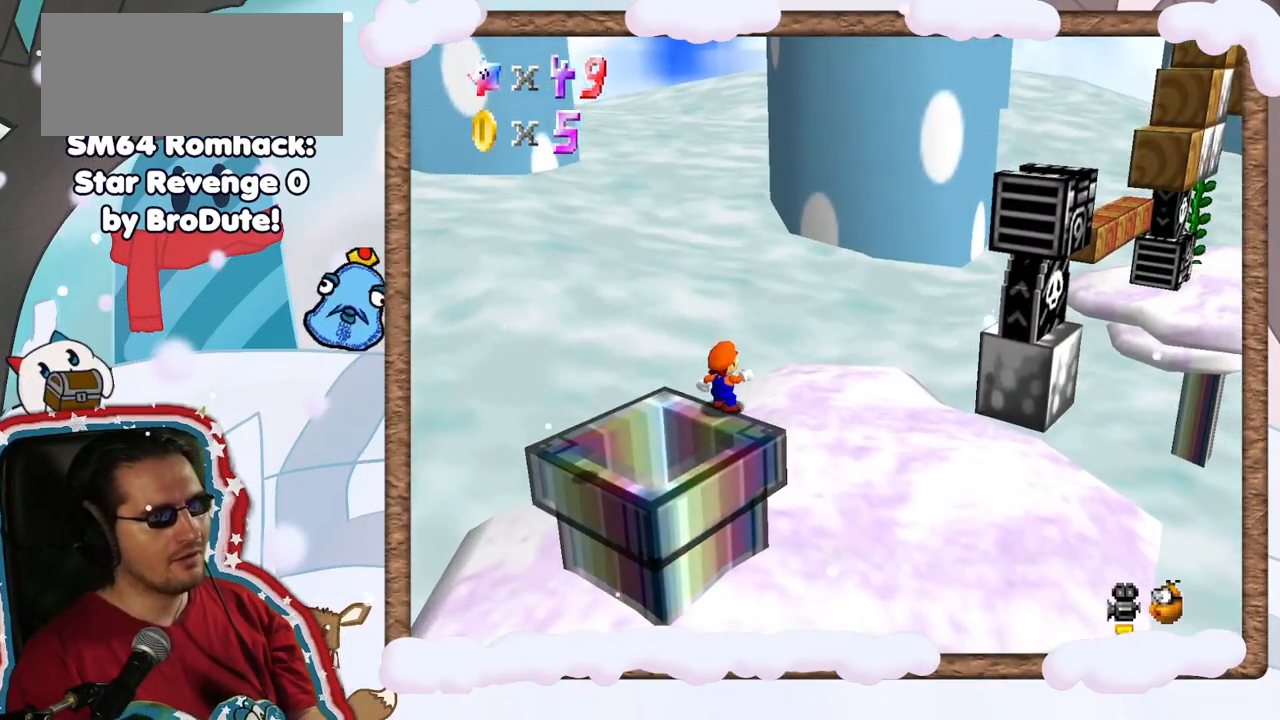
{"buttons": [], "left_stick": "center", "events": [[167, "C_RIGHT", "down"], [267, "C_RIGHT", "up"]]}
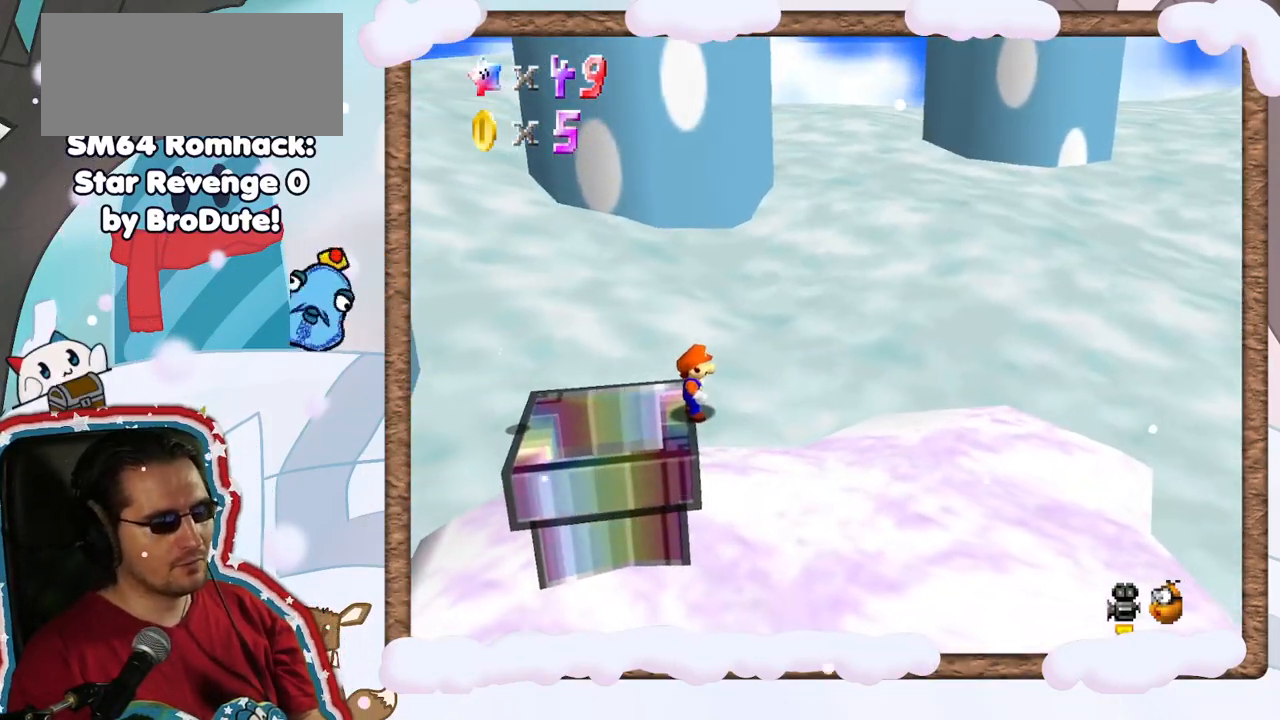
{"buttons": [], "left_stick": "right", "events": [[150, "A", "down"], [183, "left_stick", "right"], [250, "A", "up"]]}
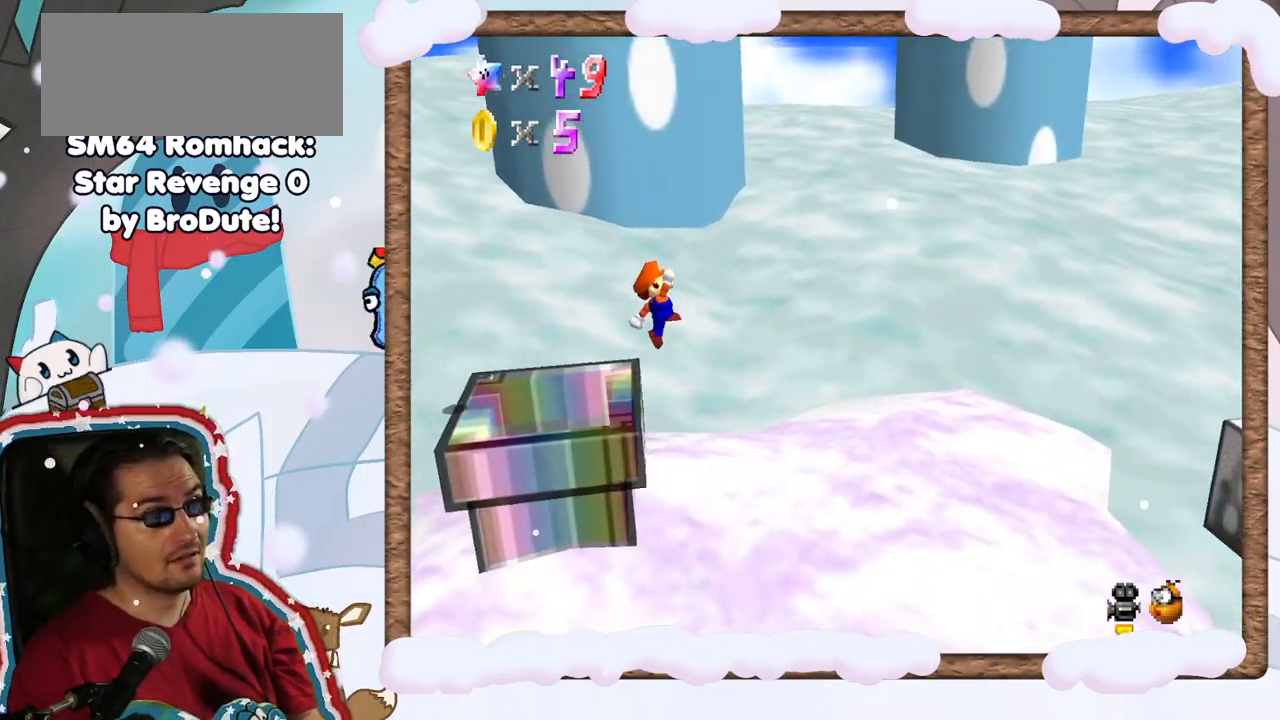
{"buttons": ["A"], "left_stick": "right", "events": [[200, "C_LEFT", "down"], [250, "C_LEFT", "up"], [467, "A", "down"]]}
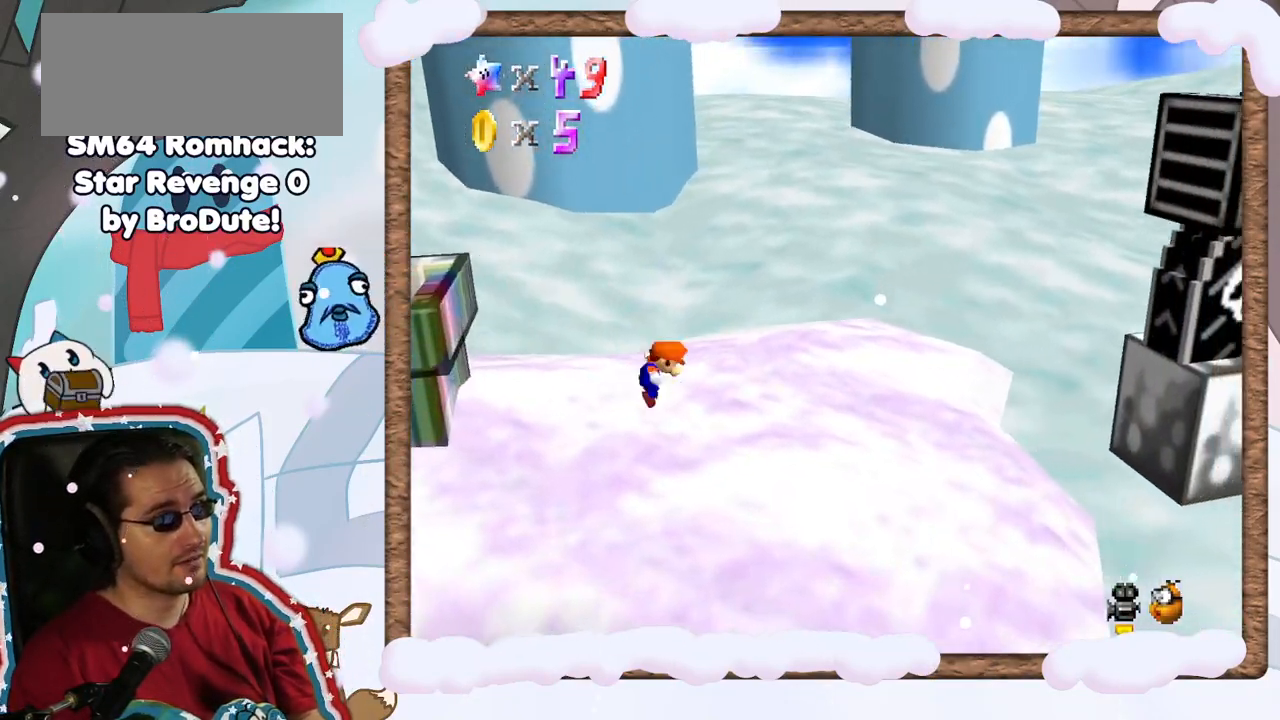
{"buttons": [], "left_stick": "right", "events": [[183, "A", "up"]]}
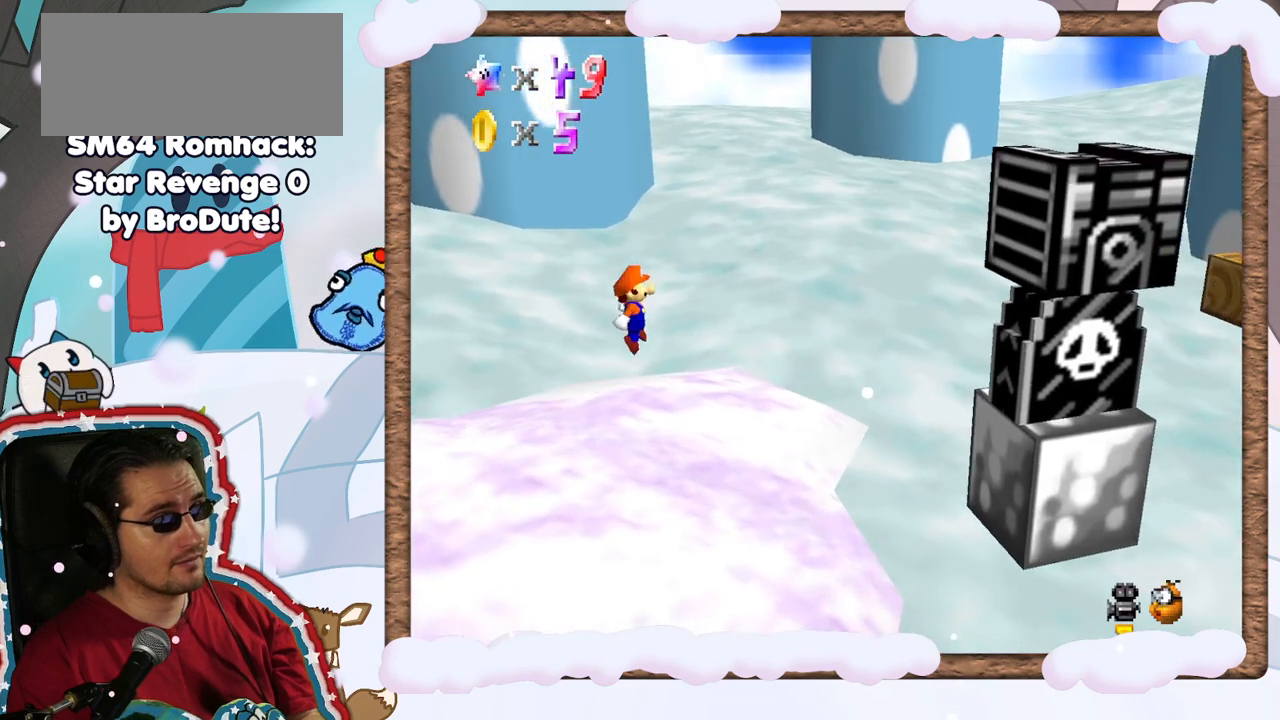
{"buttons": ["A"], "left_stick": "right", "events": [[300, "left_stick", "center"], [333, "A", "down"], [367, "left_stick", "right"]]}
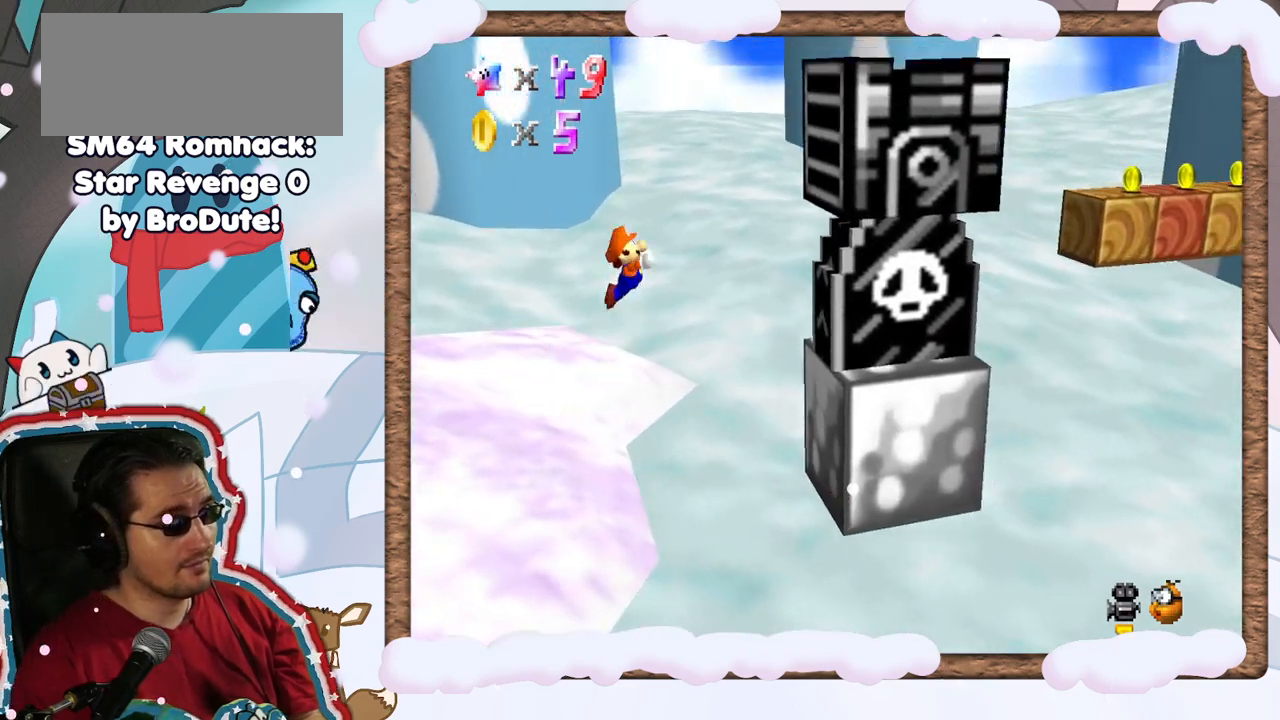
{"buttons": ["A"], "left_stick": "right", "events": [[367, "A", "up"], [467, "A", "down"]]}
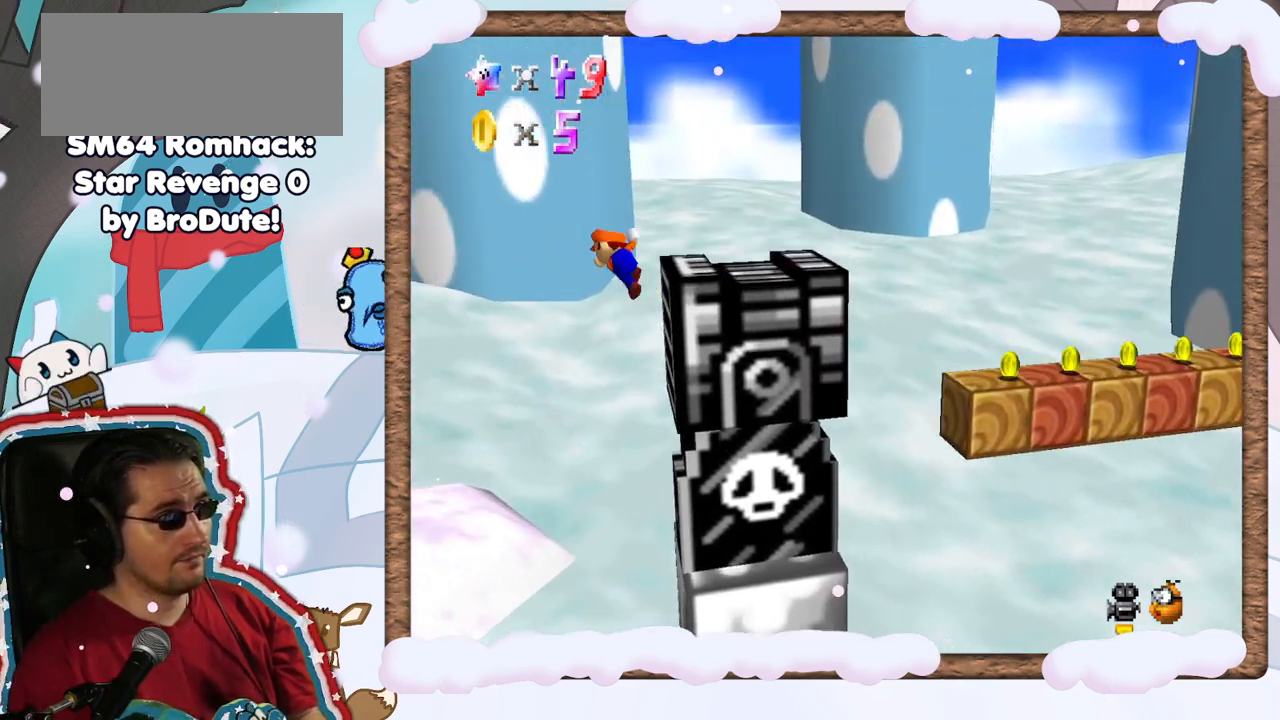
{"buttons": ["A"], "left_stick": "right", "events": []}
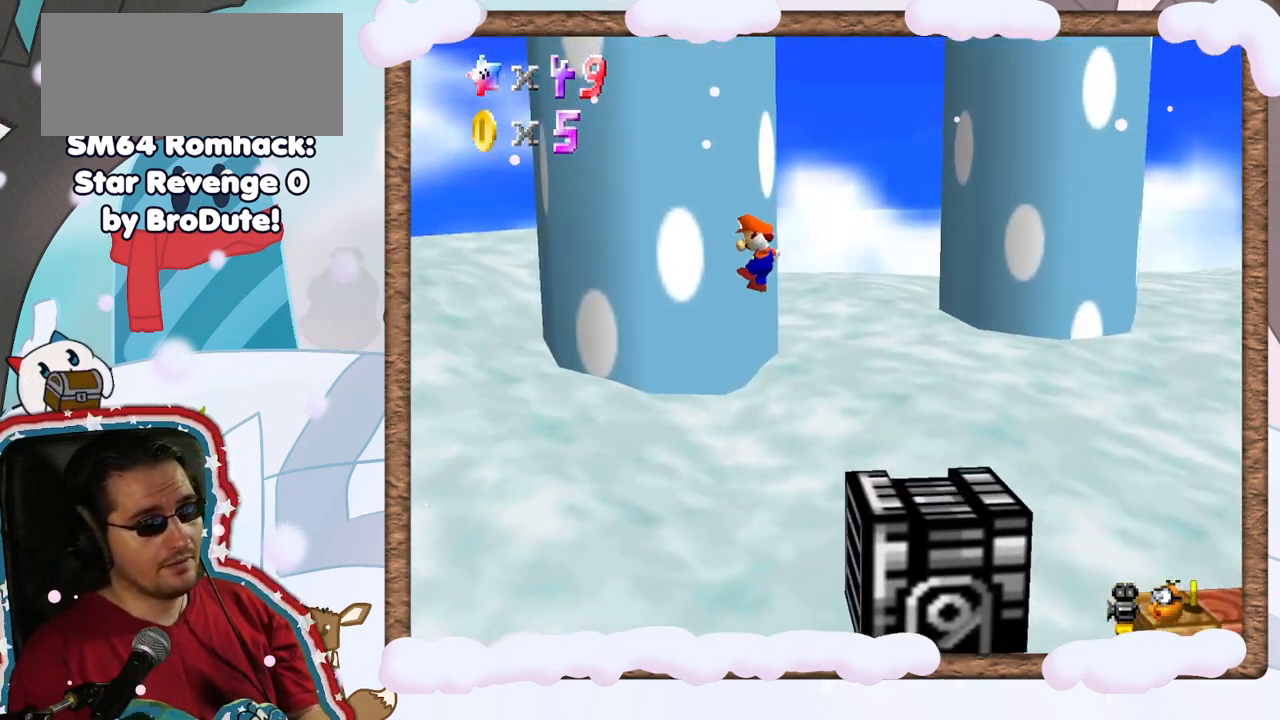
{"buttons": [], "left_stick": "right", "events": [[467, "A", "up"]]}
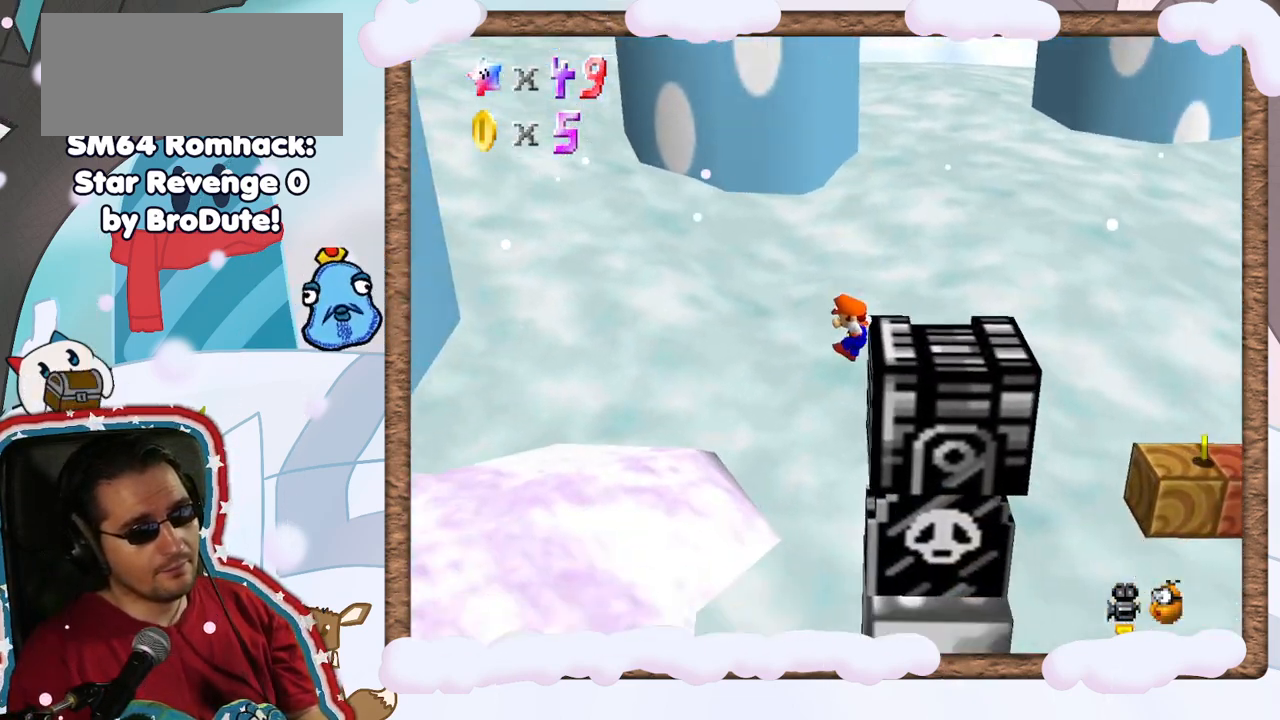
{"buttons": [], "left_stick": "center", "events": [[200, "A", "down"], [317, "left_stick", "center"], [383, "A", "up"]]}
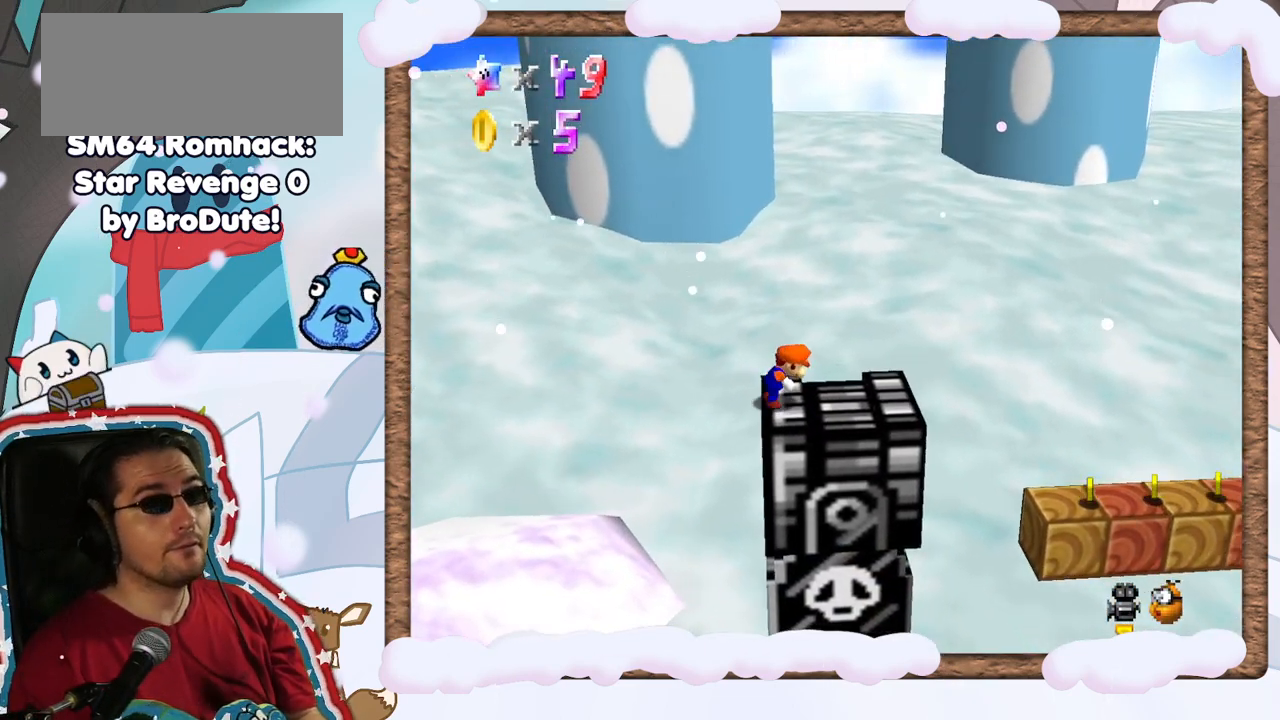
{"buttons": [], "left_stick": "right"}
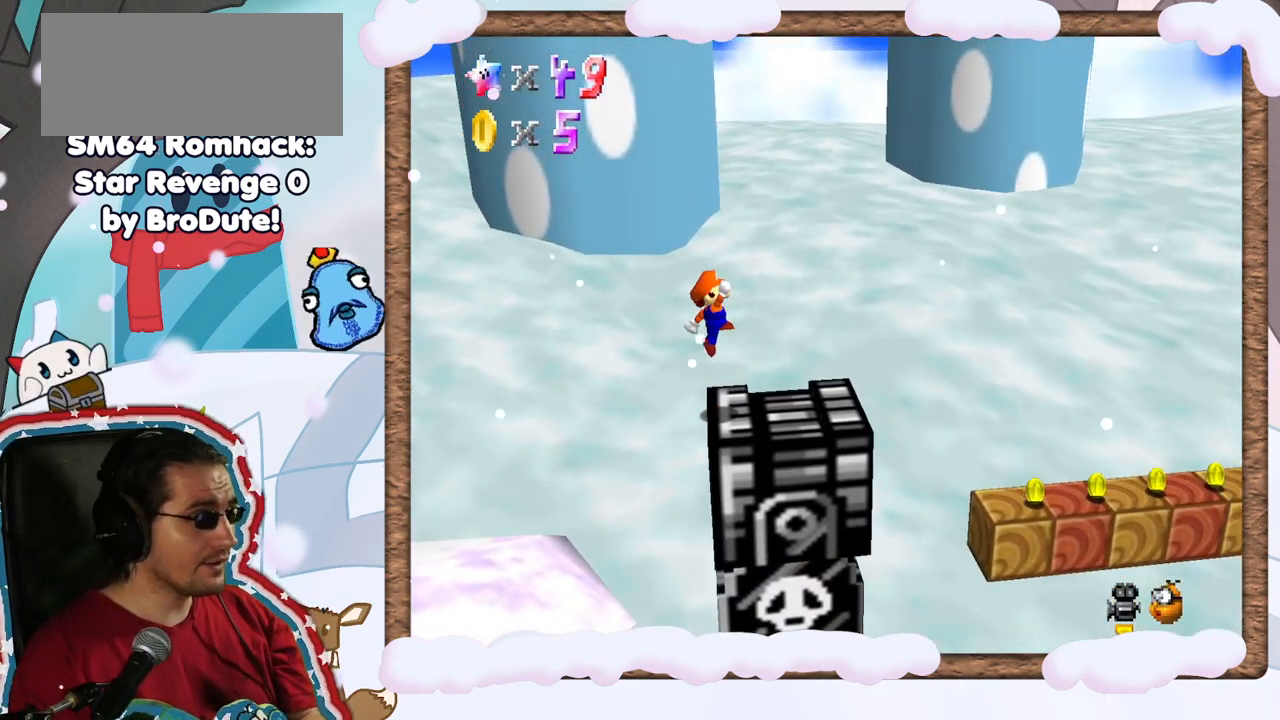
{"buttons": ["A"], "left_stick": "right", "events": [[233, "DPAD_LEFT", "down"], [300, "DPAD_LEFT", "up"], [367, "A", "down"]]}
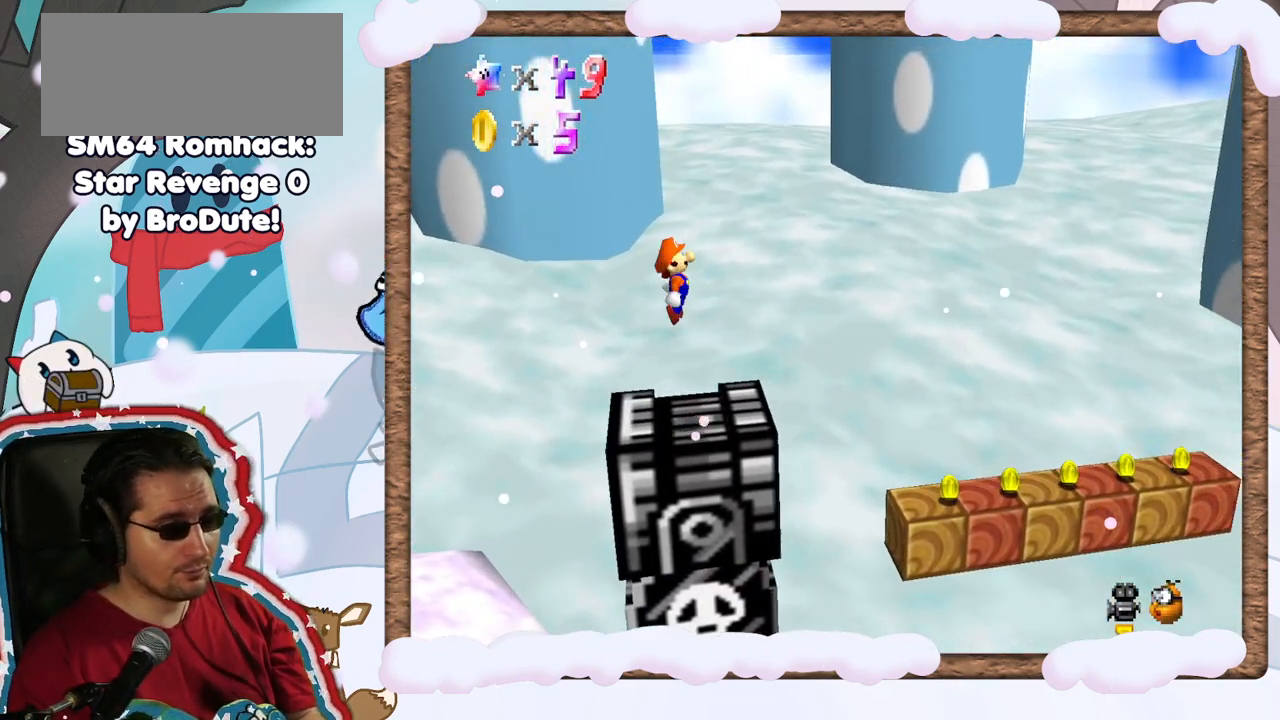
{"buttons": [], "left_stick": "right", "events": [[150, "A", "up"]]}
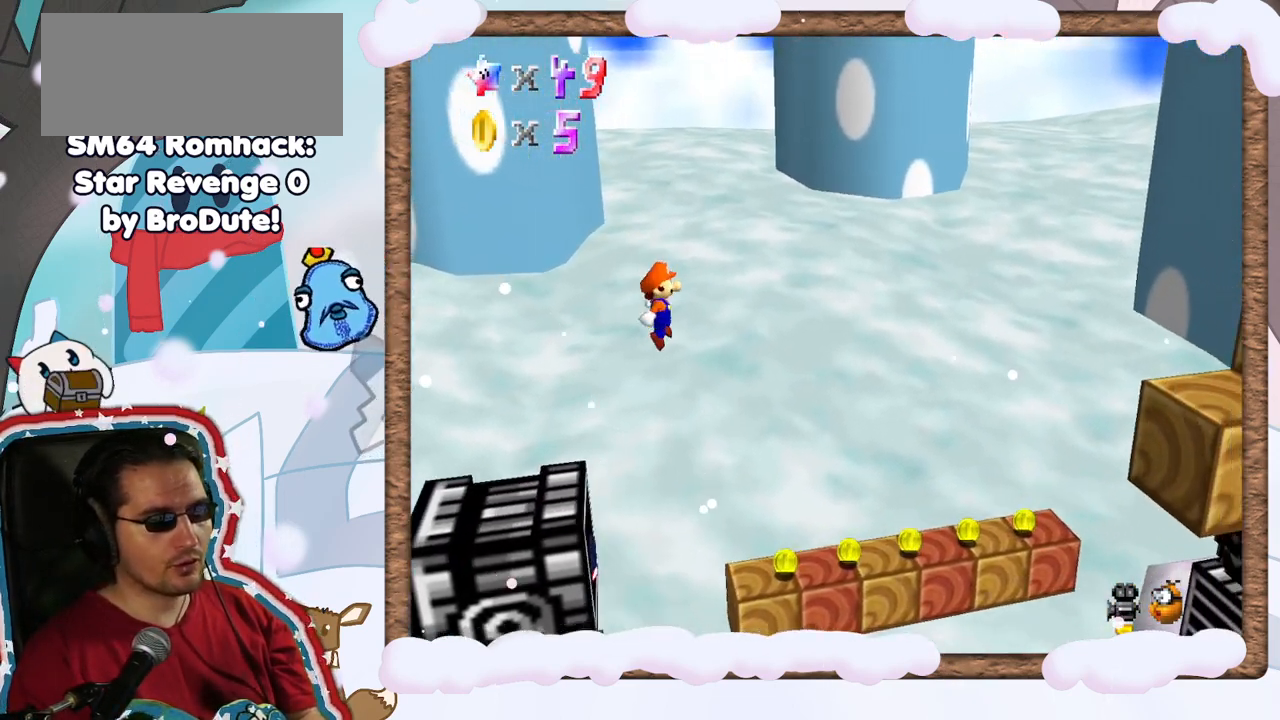
{"buttons": [], "left_stick": "right", "events": []}
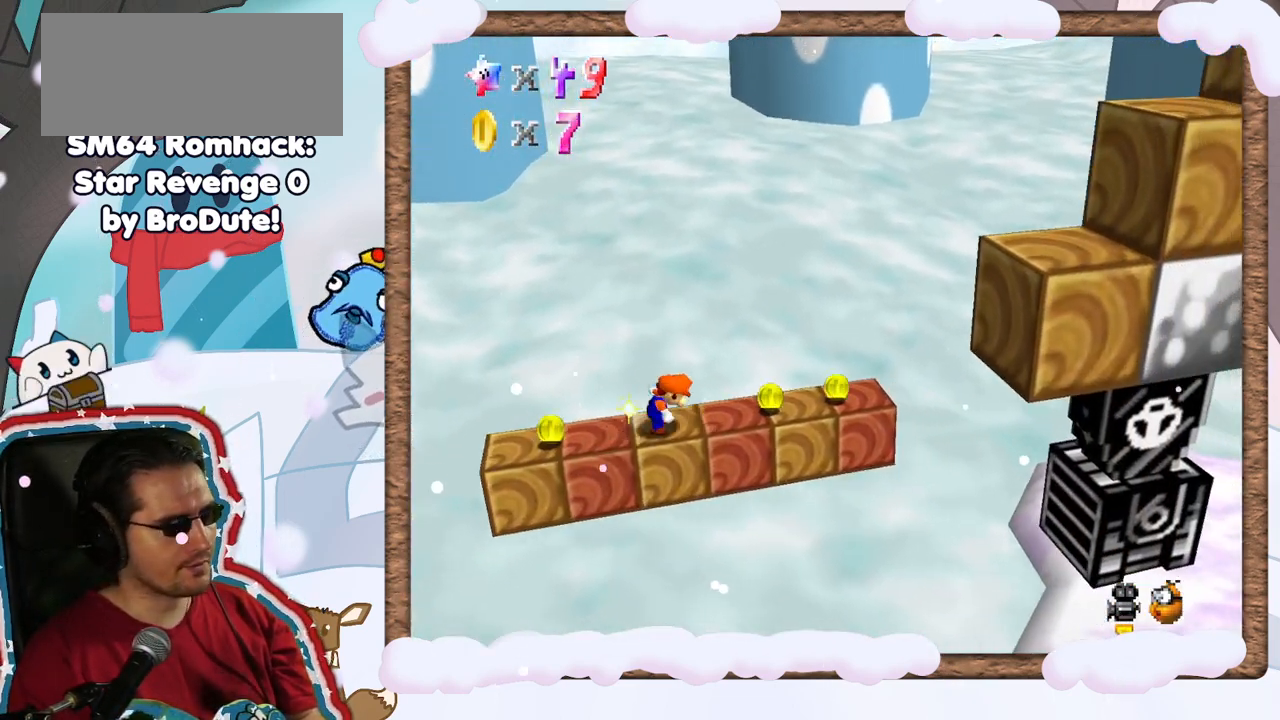
{"buttons": ["A"], "left_stick": "right", "events": [[450, "A", "down"]]}
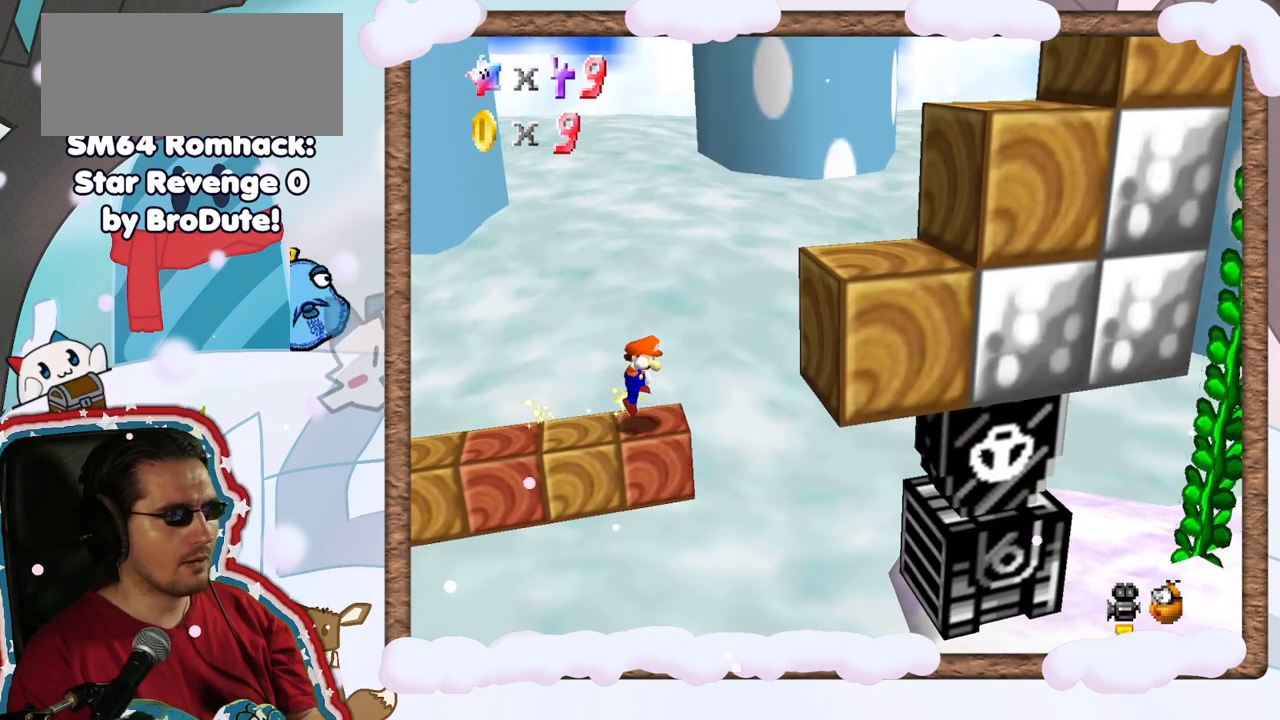
{"buttons": [], "left_stick": "left", "events": [[333, "A", "up"], [367, "left_stick", "left"]]}
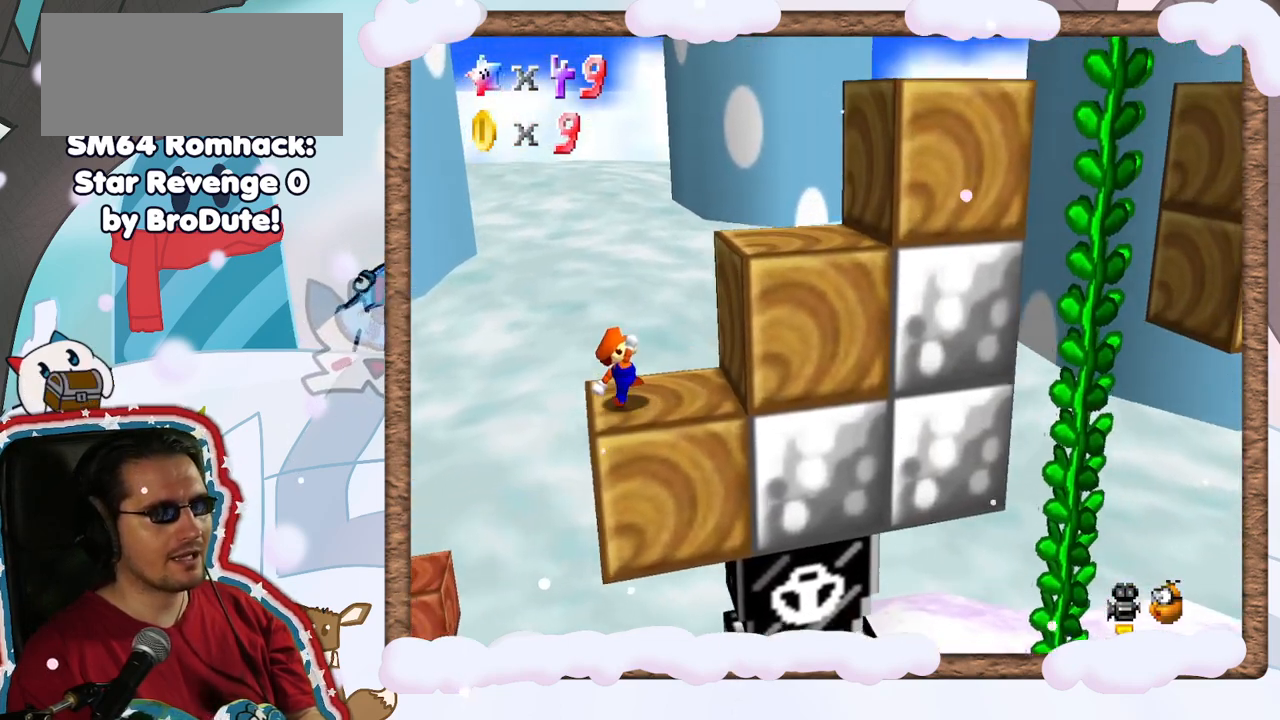
{"buttons": [], "left_stick": "left", "events": [[83, "A", "down"], [117, "left_stick", "right"], [383, "A", "up"], [417, "left_stick", "left"]]}
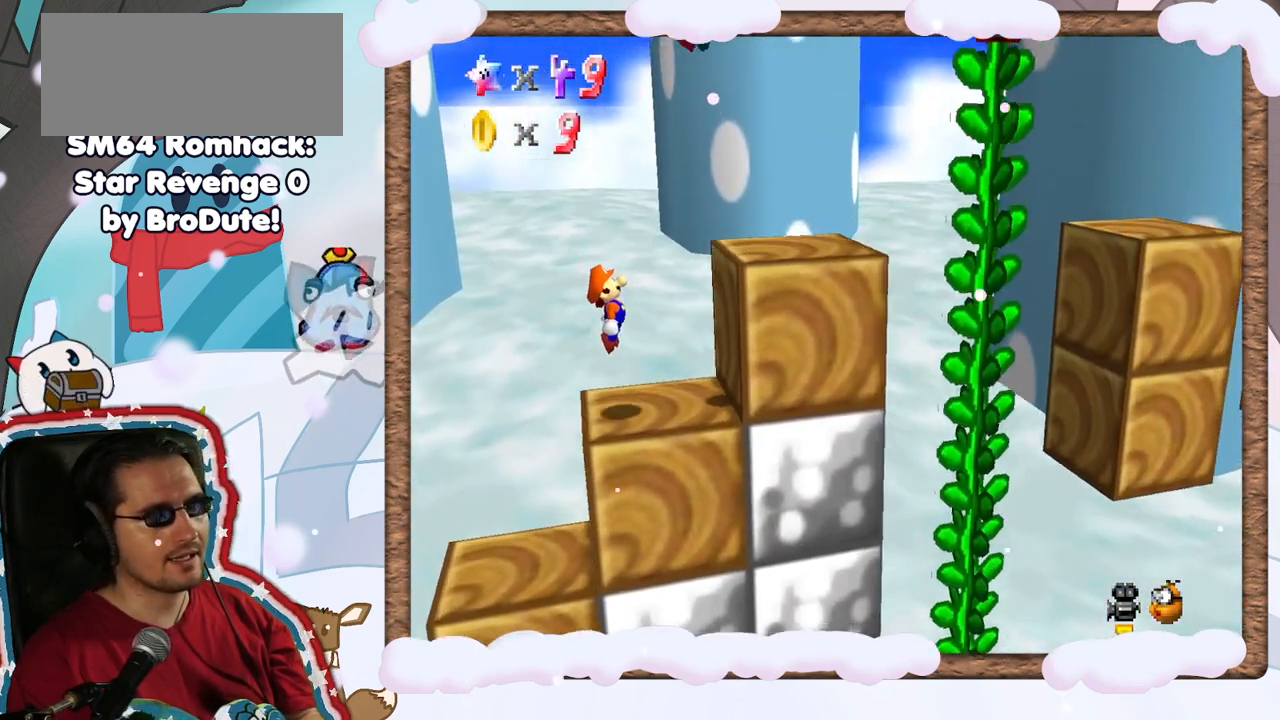
{"buttons": ["A"], "left_stick": "right", "events": [[17, "C_LEFT", "down"], [83, "C_LEFT", "up"], [200, "left_stick", "center"], [250, "left_stick", "right"], [333, "A", "down"]]}